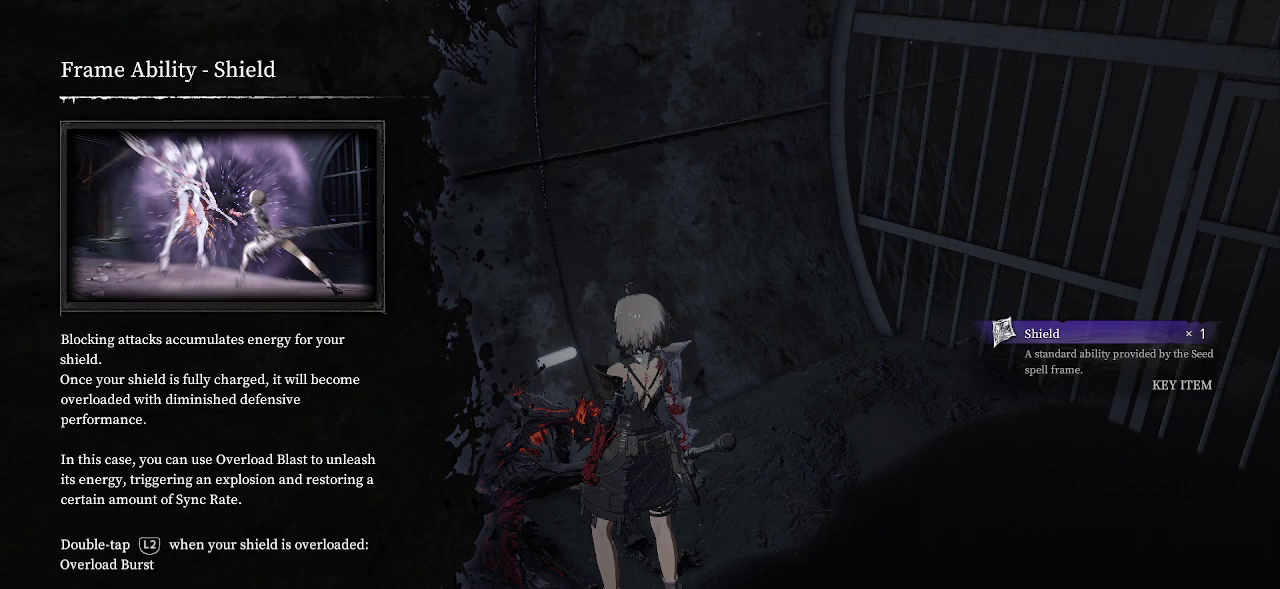
Gameplay with a controller (PlayStation layout); each line is a JSON object with the inputs held at the frame after it. "events" lists button and stick changes between this image and that frame as [ms after this image, input, new state], when the widget could be followed in between. Not read: L3.
{"buttons": [], "left_stick": "center", "right_stick": "center", "events": [[150, "START", "down"], [300, "START", "up"]]}
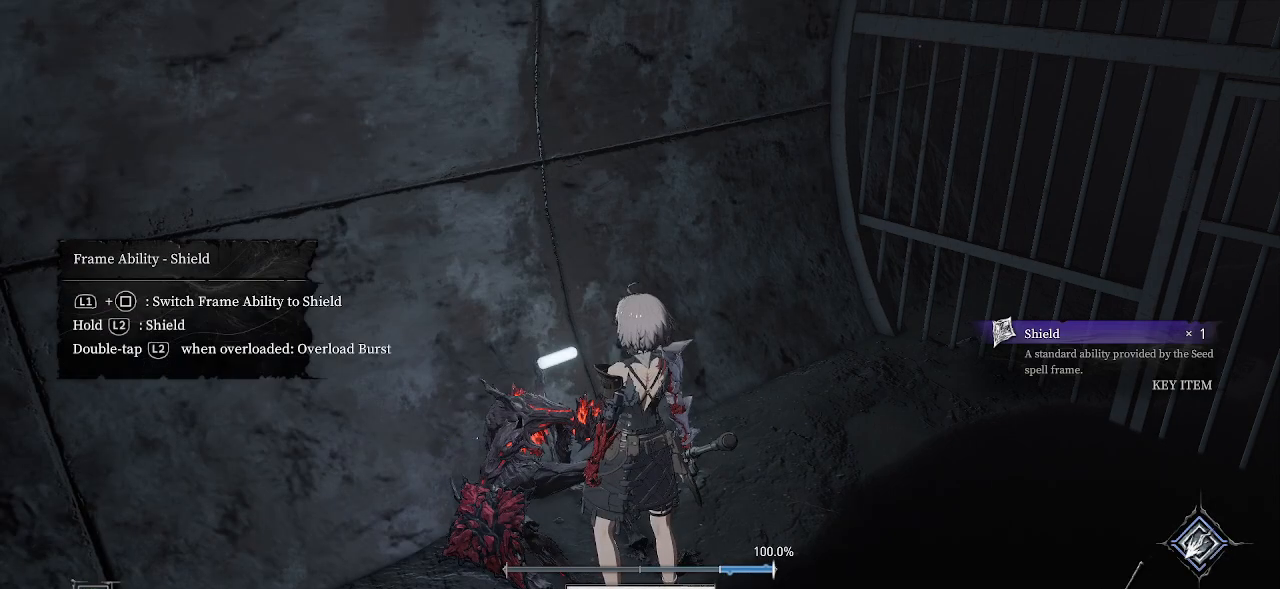
{"buttons": [], "left_stick": "down-right", "right_stick": "center", "events": [[183, "right_stick", "right"], [433, "left_stick", "down-right"], [450, "right_stick", "center"]]}
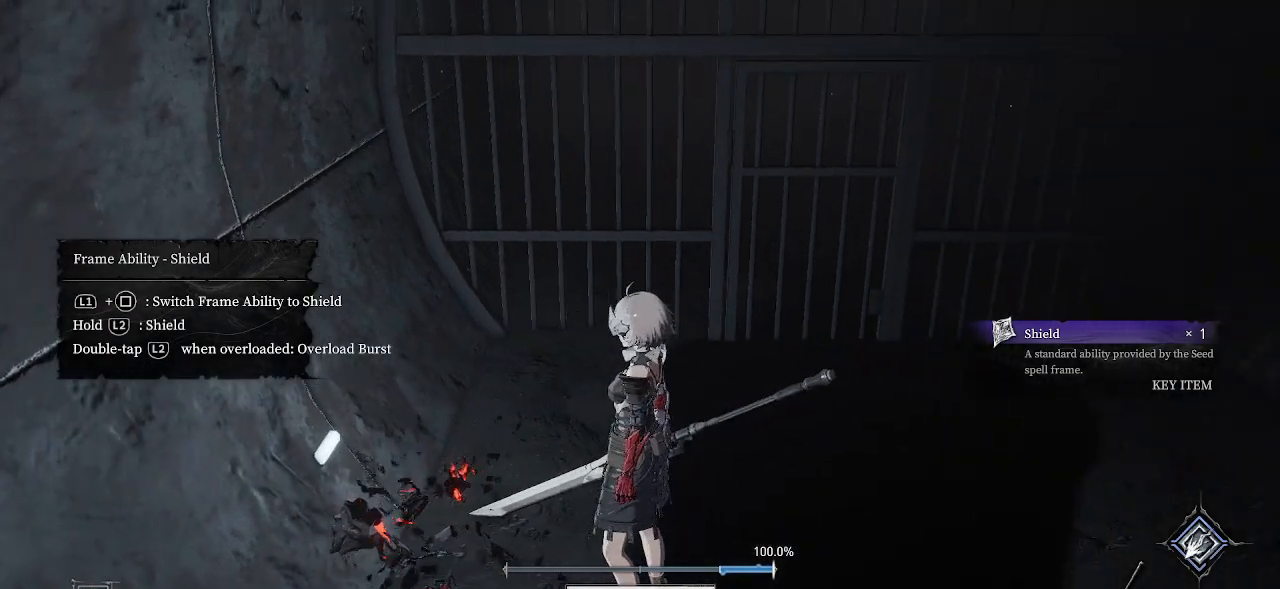
{"buttons": [], "left_stick": "up-right", "right_stick": "left", "events": [[333, "right_stick", "left"], [350, "left_stick", "right"], [467, "left_stick", "up-right"]]}
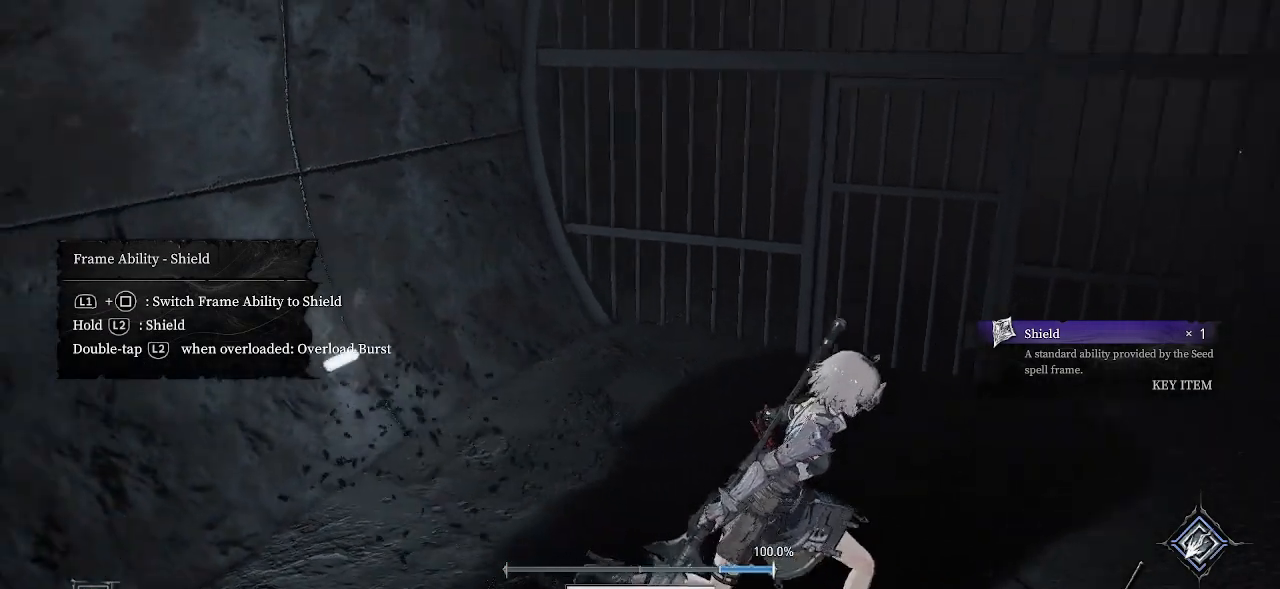
{"buttons": [], "left_stick": "up", "right_stick": "left", "events": [[150, "left_stick", "center"], [467, "left_stick", "up"]]}
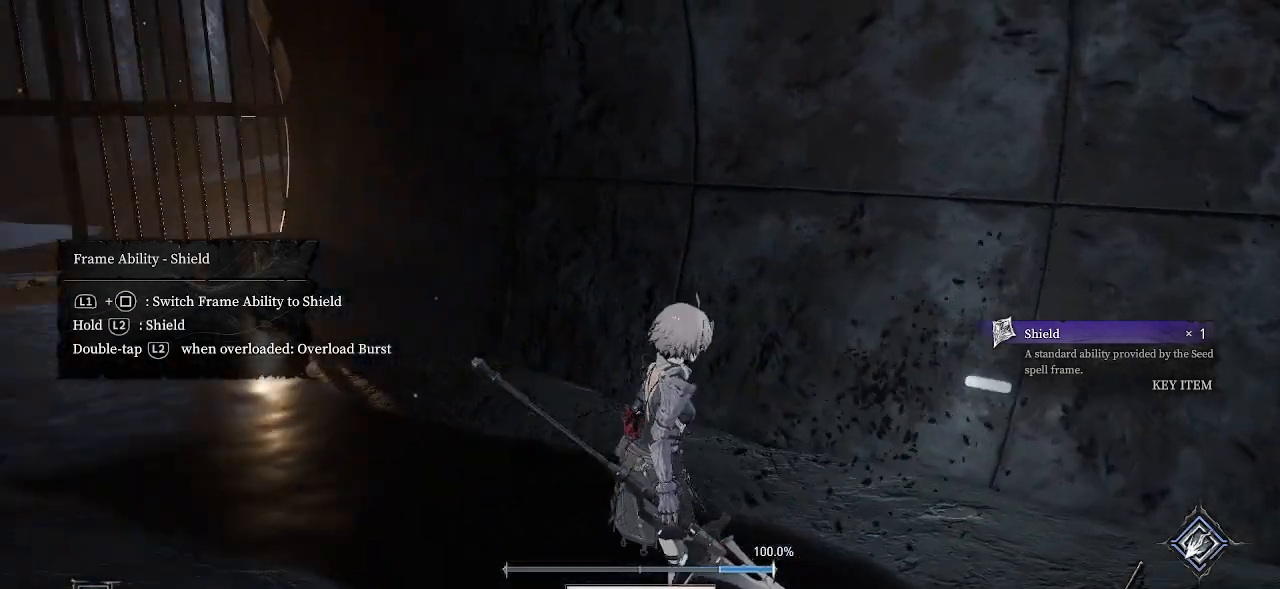
{"buttons": ["L1", "L2"], "left_stick": "center", "right_stick": "center", "events": [[100, "right_stick", "center"], [150, "left_stick", "center"], [500, "L1", "down"], [500, "L2", "down"]]}
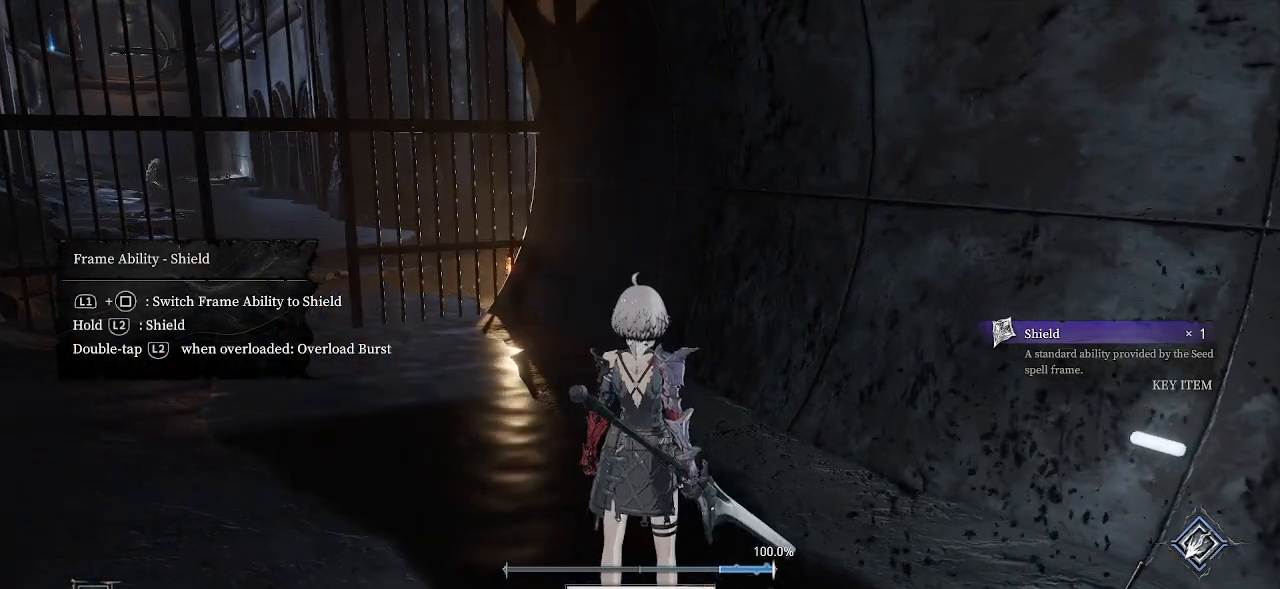
{"buttons": ["L1", "L2"], "left_stick": "center", "right_stick": "center", "events": []}
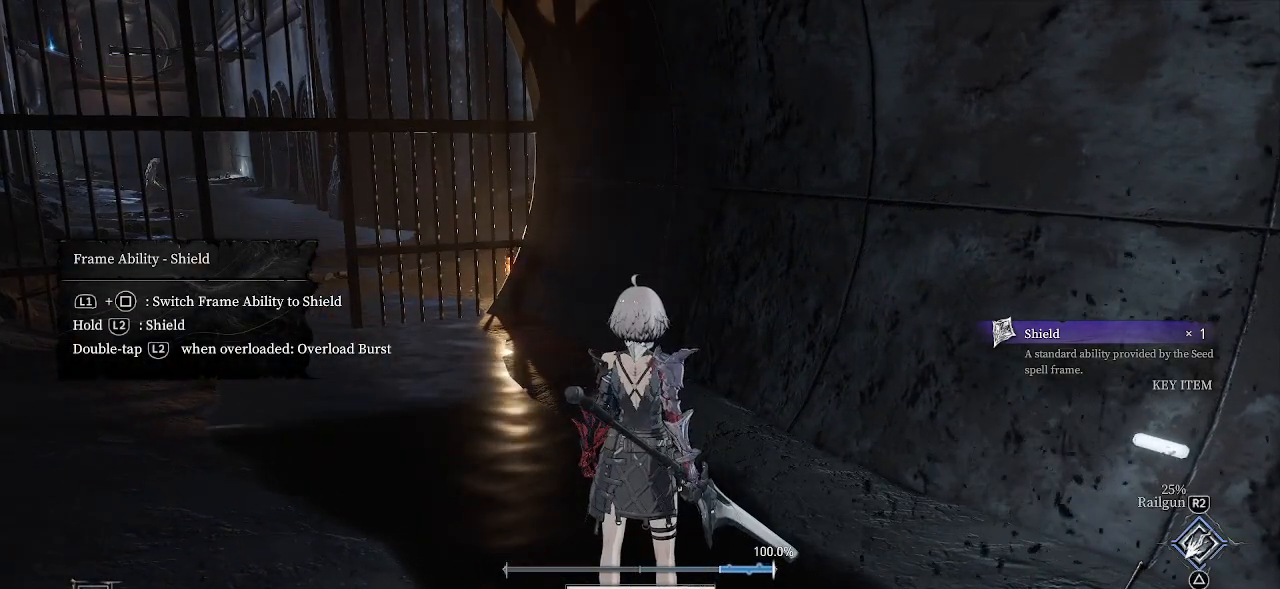
{"buttons": ["L1", "L2"], "left_stick": "center", "right_stick": "center", "events": []}
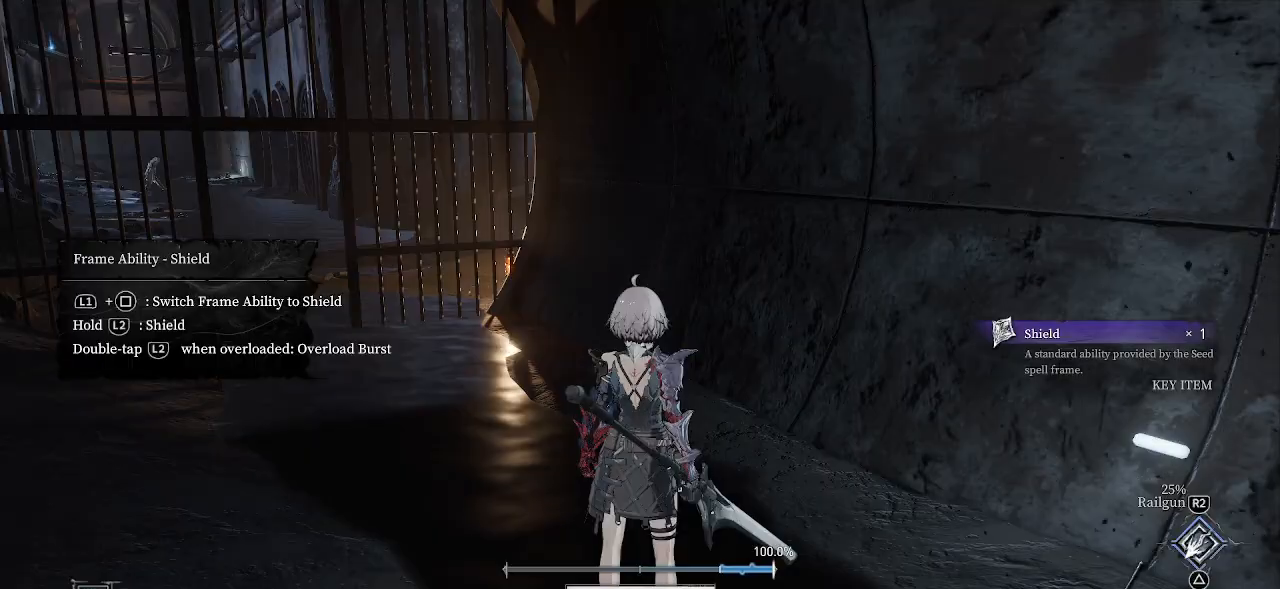
{"buttons": ["L1", "L2"], "left_stick": "center", "right_stick": "center", "events": [[200, "SQUARE", "down"], [333, "SQUARE", "up"]]}
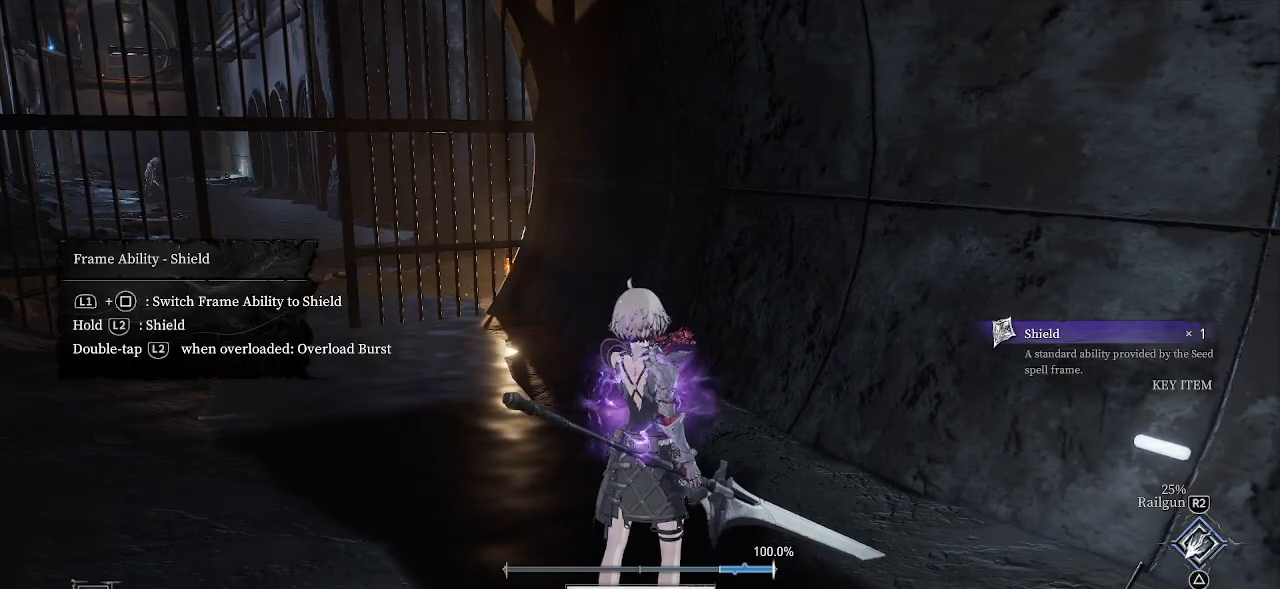
{"buttons": [], "left_stick": "center", "right_stick": "left", "events": [[150, "L1", "up"], [150, "L2", "up"], [467, "right_stick", "left"]]}
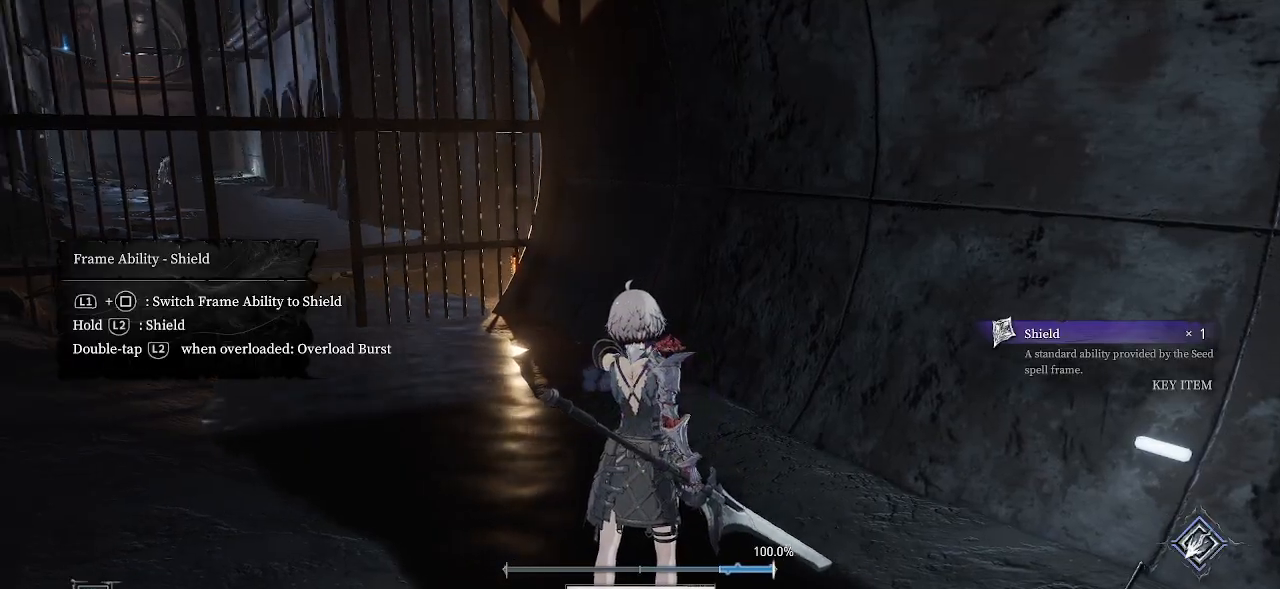
{"buttons": ["L2"], "left_stick": "center", "right_stick": "center", "events": [[233, "right_stick", "center"], [450, "L2", "down"]]}
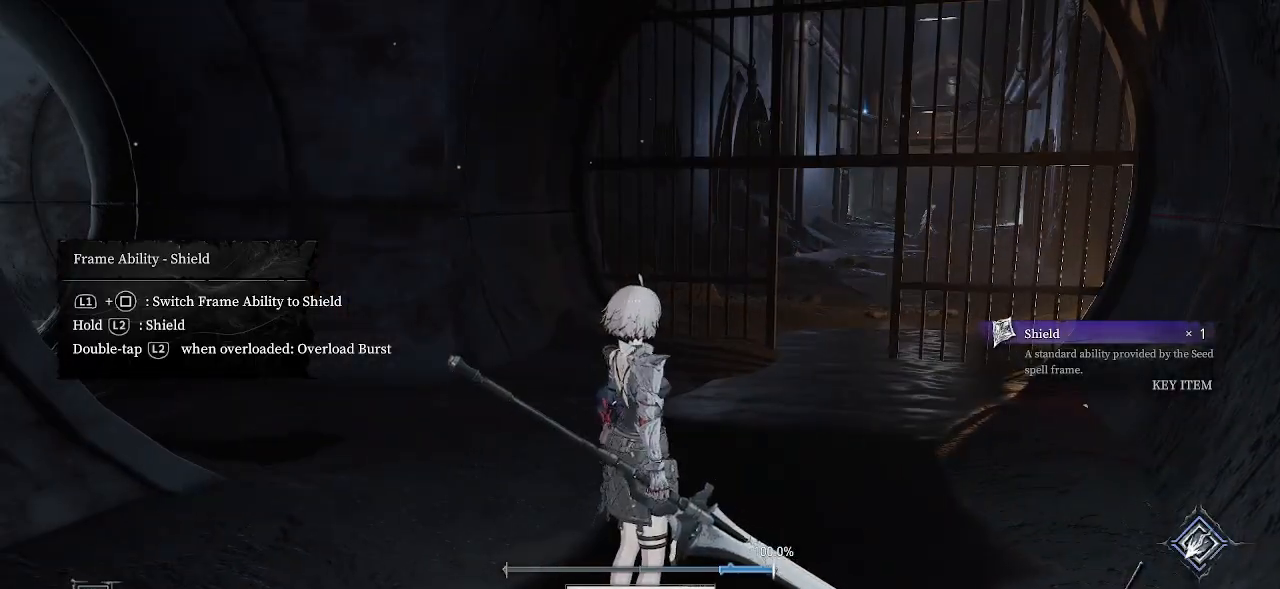
{"buttons": ["L2"], "left_stick": "center", "right_stick": "center", "events": []}
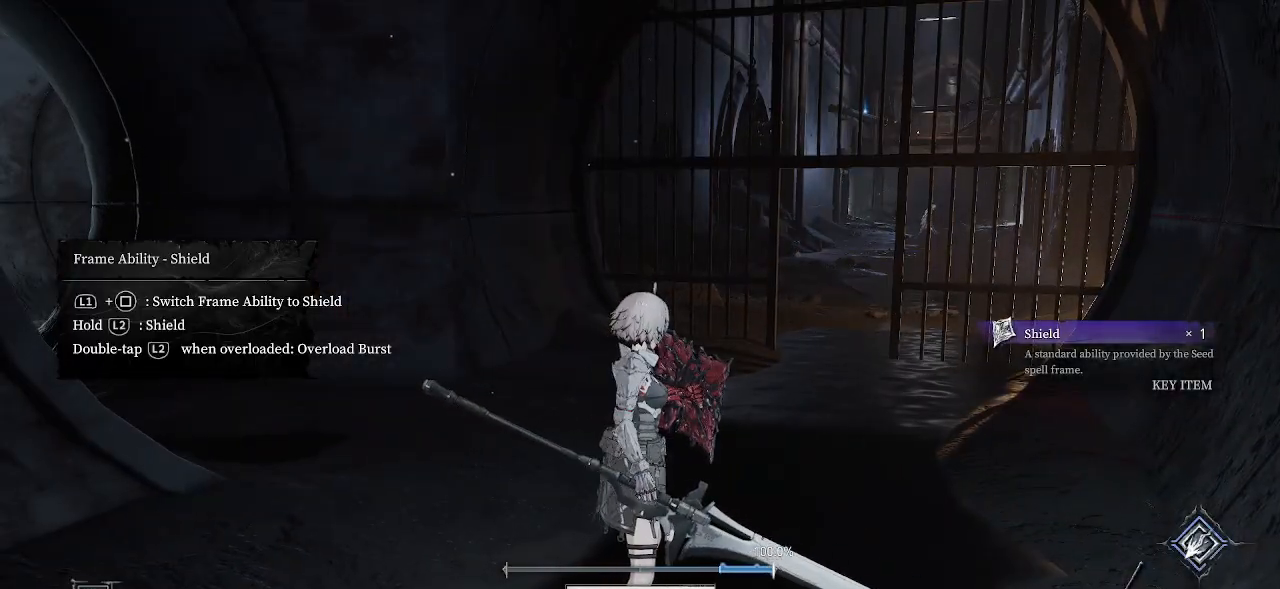
{"buttons": ["L2"], "left_stick": "center", "right_stick": "center", "events": []}
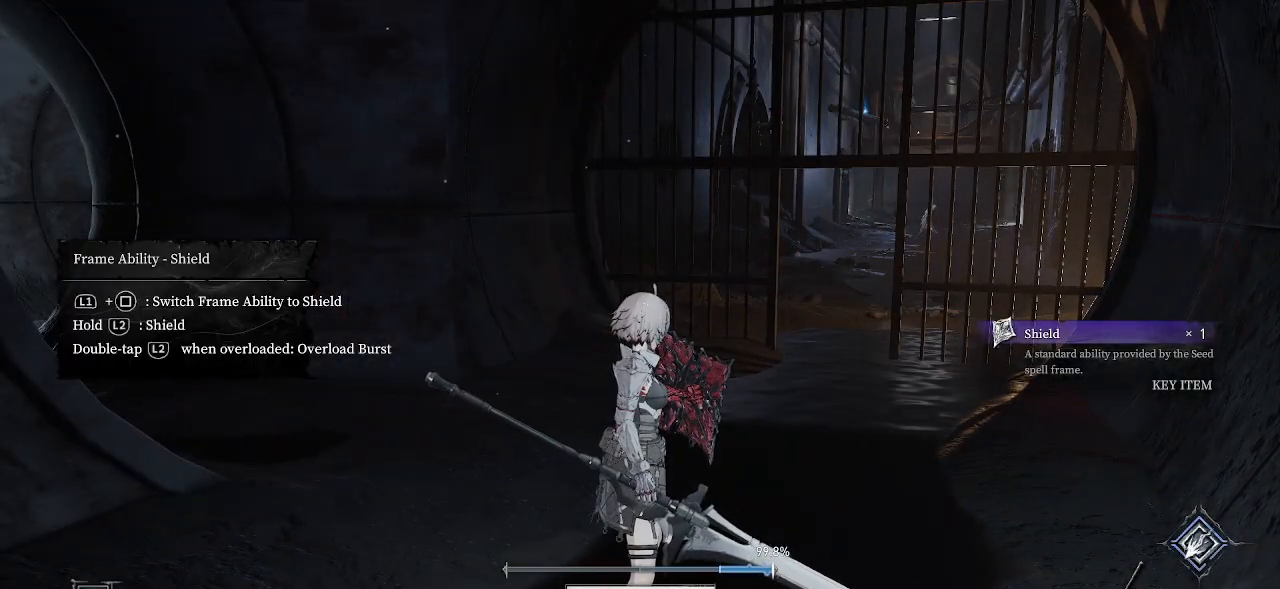
{"buttons": ["L2"], "left_stick": "up-right", "right_stick": "center", "events": [[267, "left_stick", "up-right"]]}
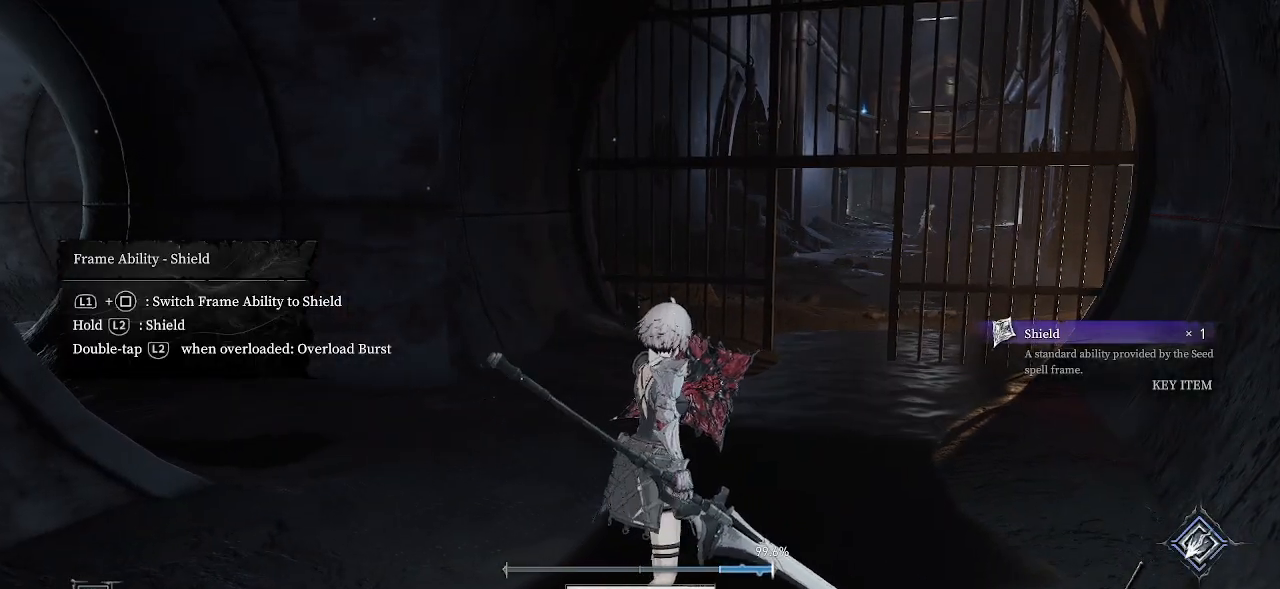
{"buttons": ["L2"], "left_stick": "up", "right_stick": "center", "events": [[217, "left_stick", "up"]]}
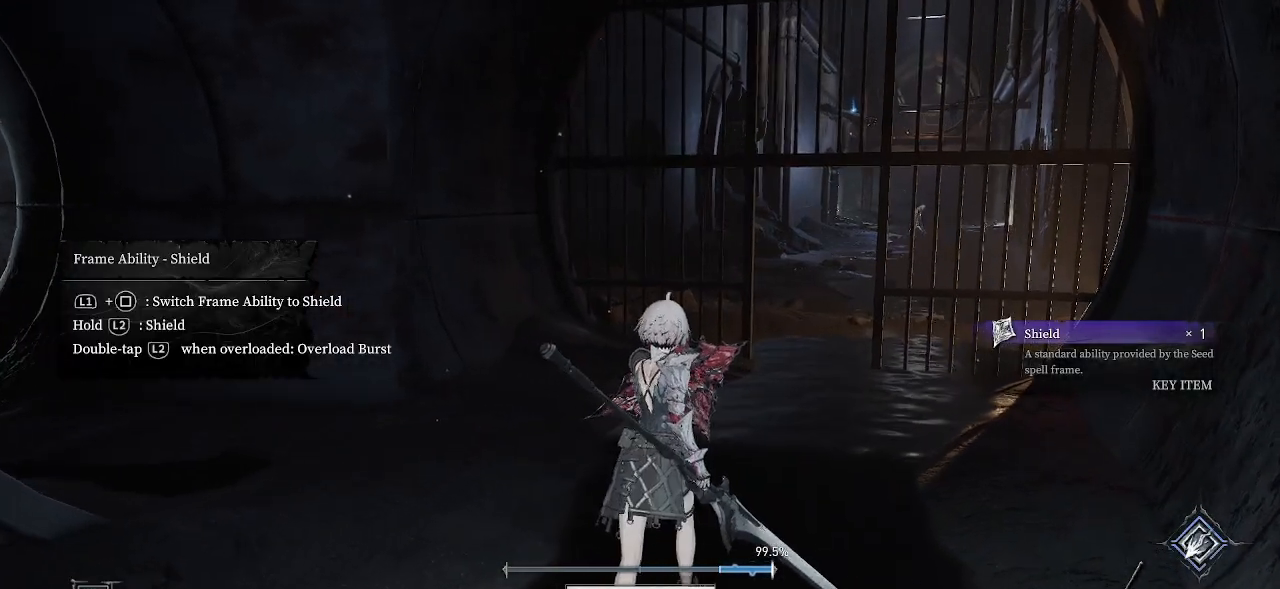
{"buttons": ["L2"], "left_stick": "up", "right_stick": "center", "events": []}
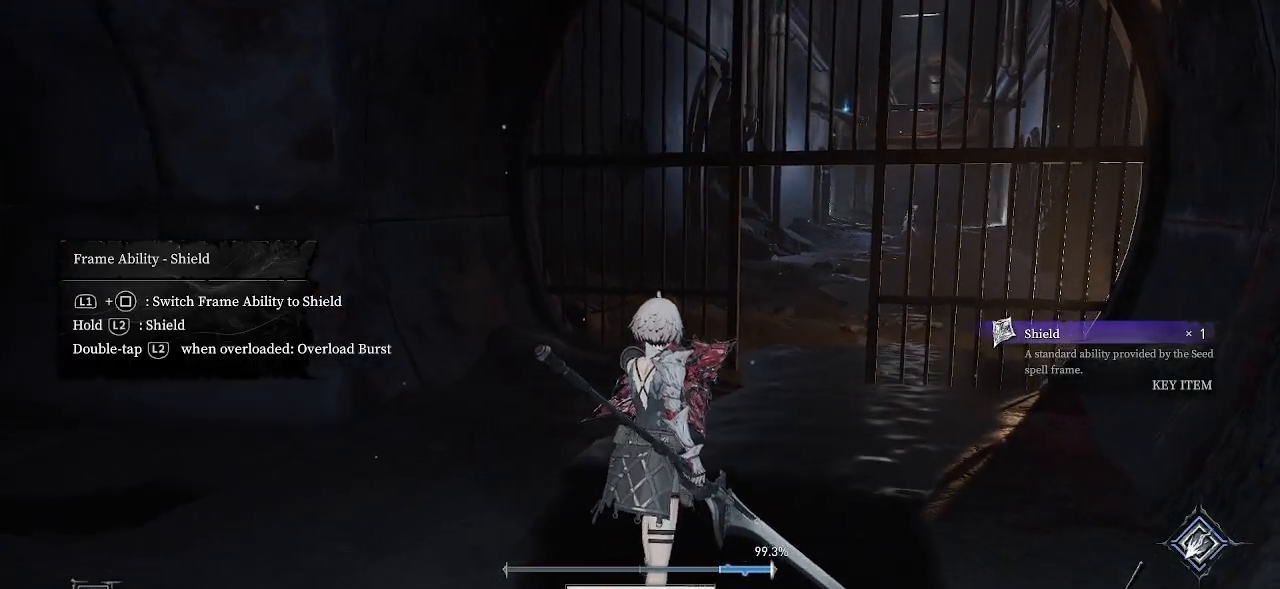
{"buttons": ["L2"], "left_stick": "up", "right_stick": "center", "events": []}
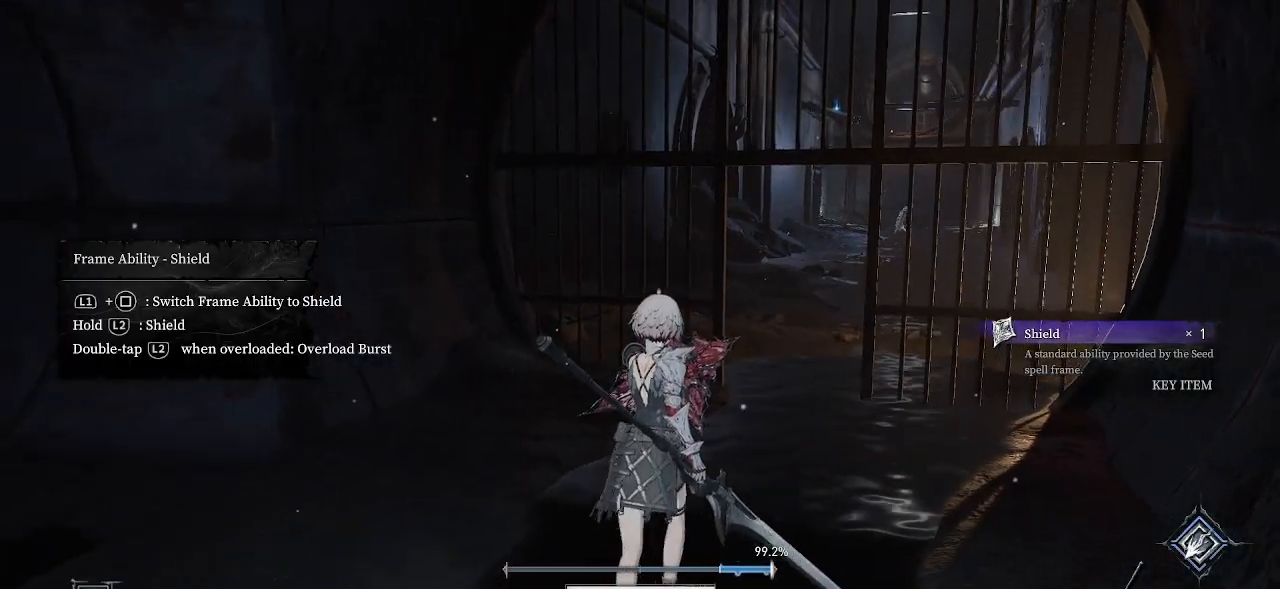
{"buttons": [], "left_stick": "up", "right_stick": "center", "events": [[333, "L2", "up"]]}
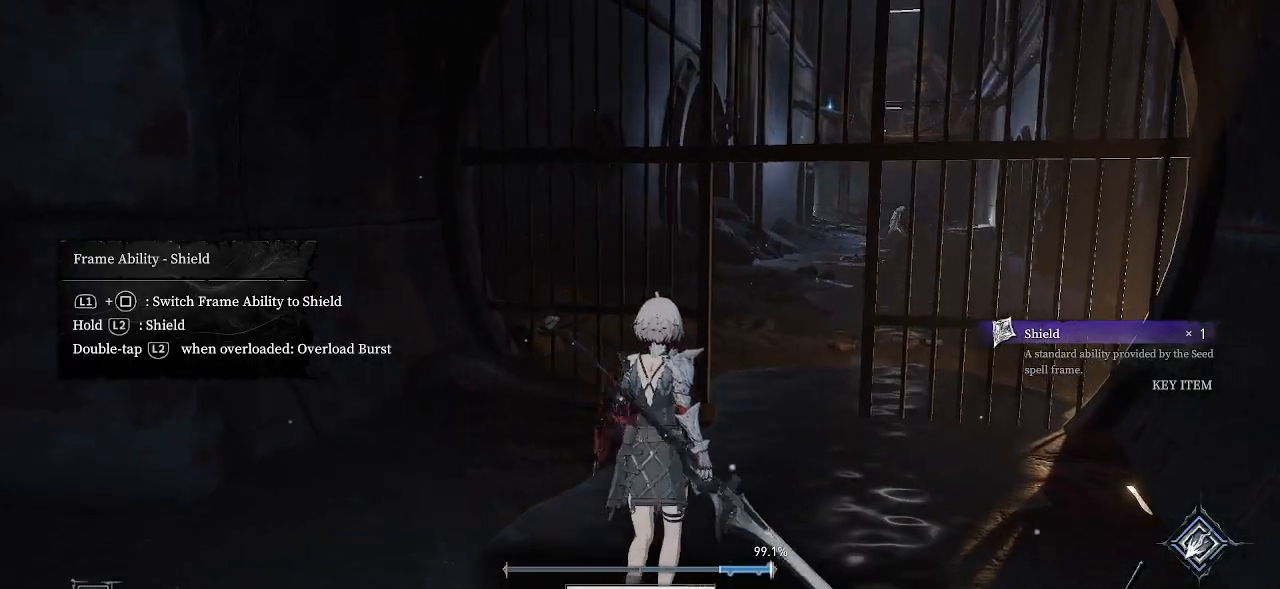
{"buttons": [], "left_stick": "left", "right_stick": "left", "events": [[17, "L2", "down"], [117, "L2", "up"], [150, "left_stick", "up-left"], [233, "right_stick", "left"], [317, "left_stick", "left"]]}
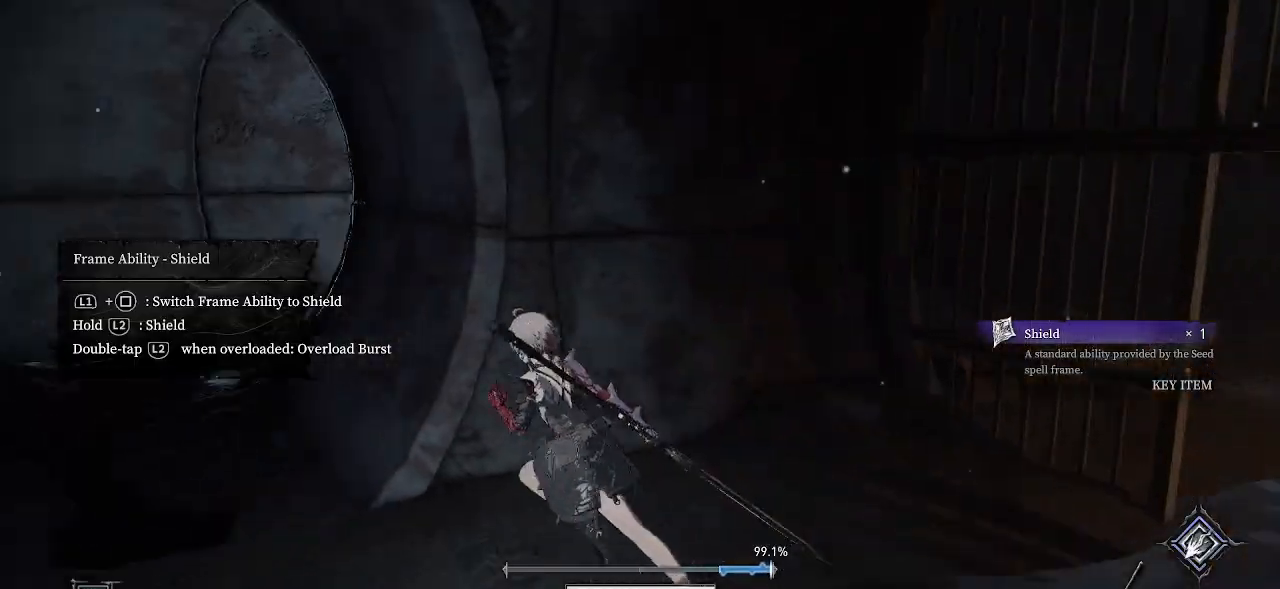
{"buttons": [], "left_stick": "up-left", "right_stick": "left", "events": [[300, "left_stick", "up-left"]]}
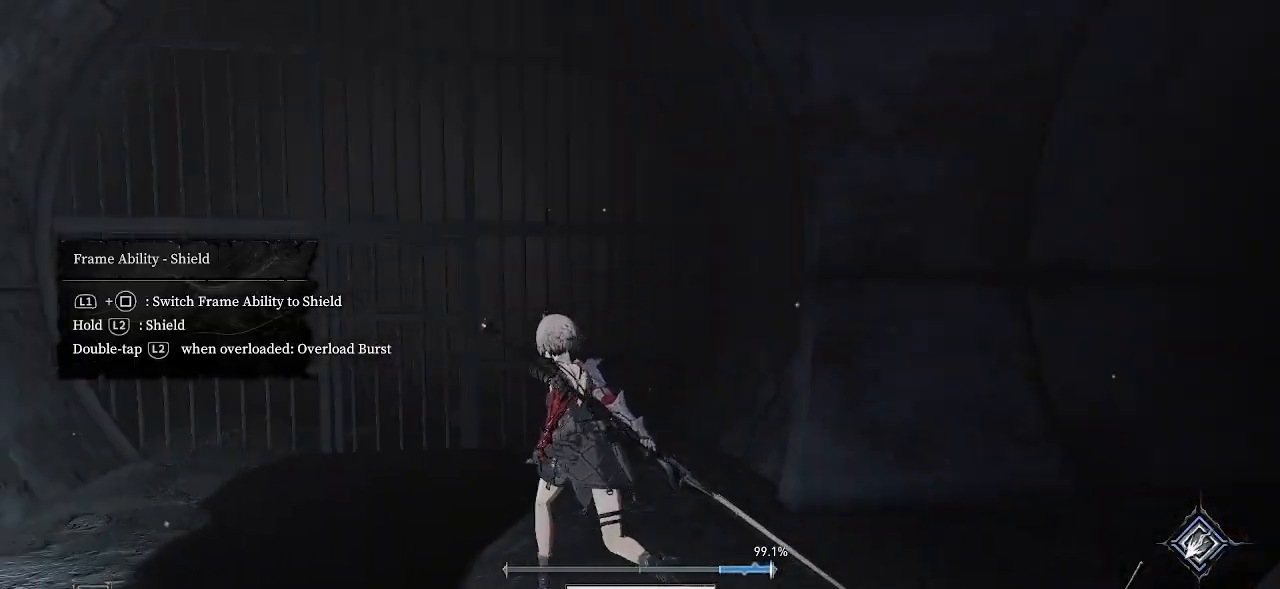
{"buttons": ["L2"], "left_stick": "up", "right_stick": "center", "events": [[17, "left_stick", "up"], [50, "right_stick", "center"], [500, "L2", "down"]]}
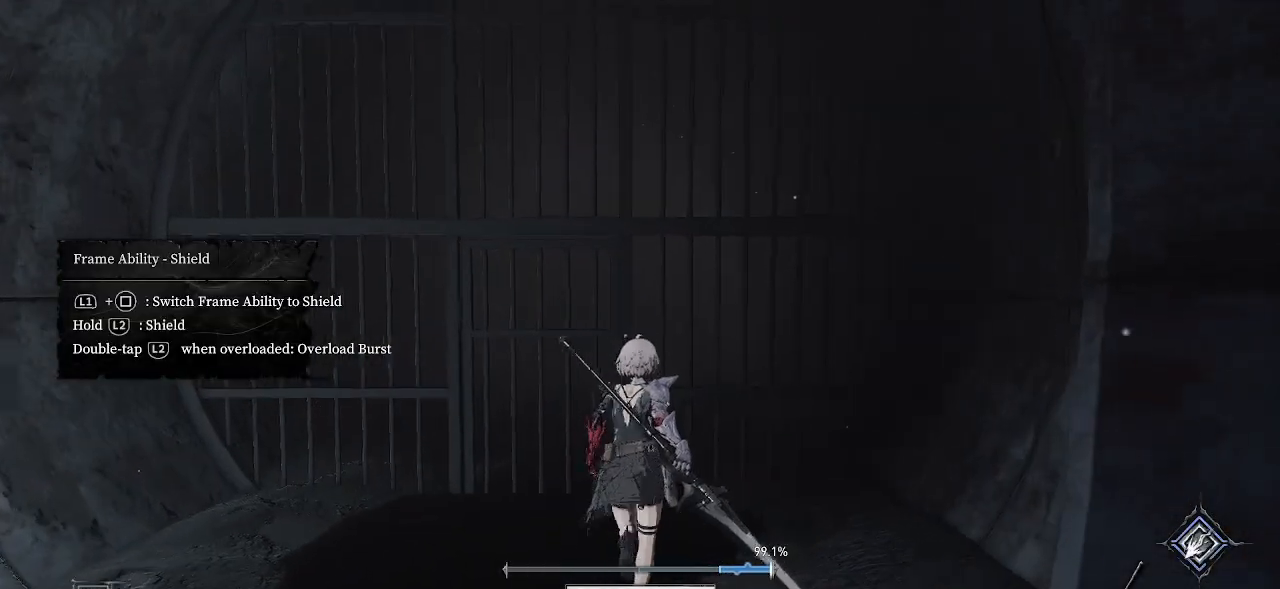
{"buttons": ["L2"], "left_stick": "up", "right_stick": "center", "events": []}
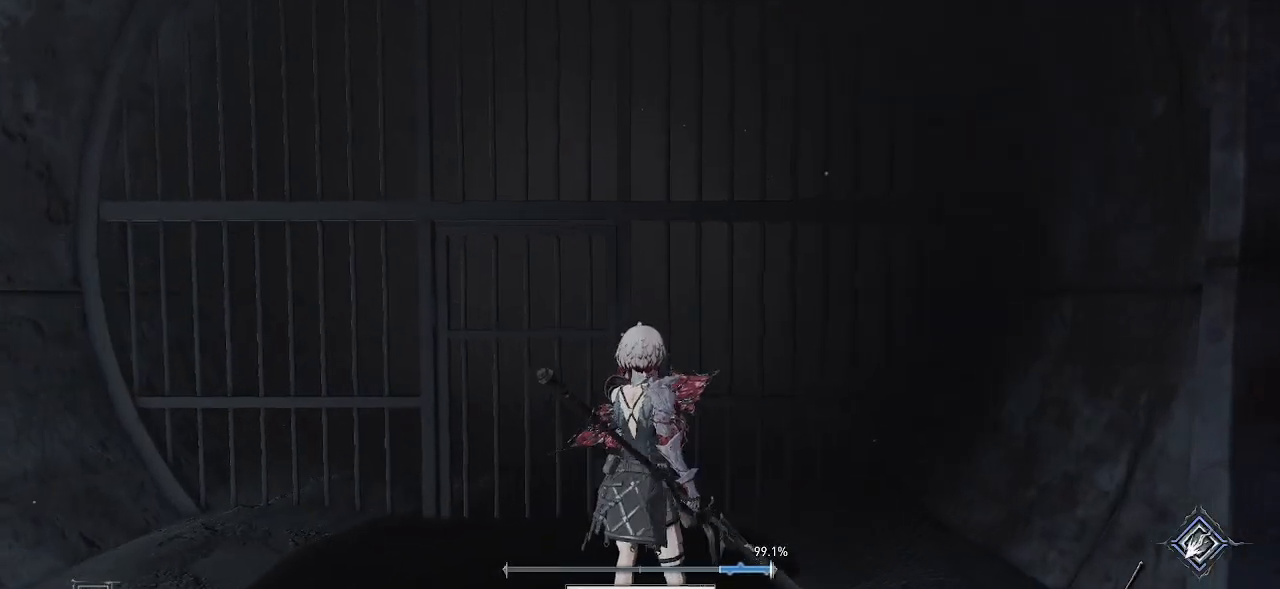
{"buttons": [], "left_stick": "up", "right_stick": "left", "events": [[367, "L2", "up"], [483, "right_stick", "left"]]}
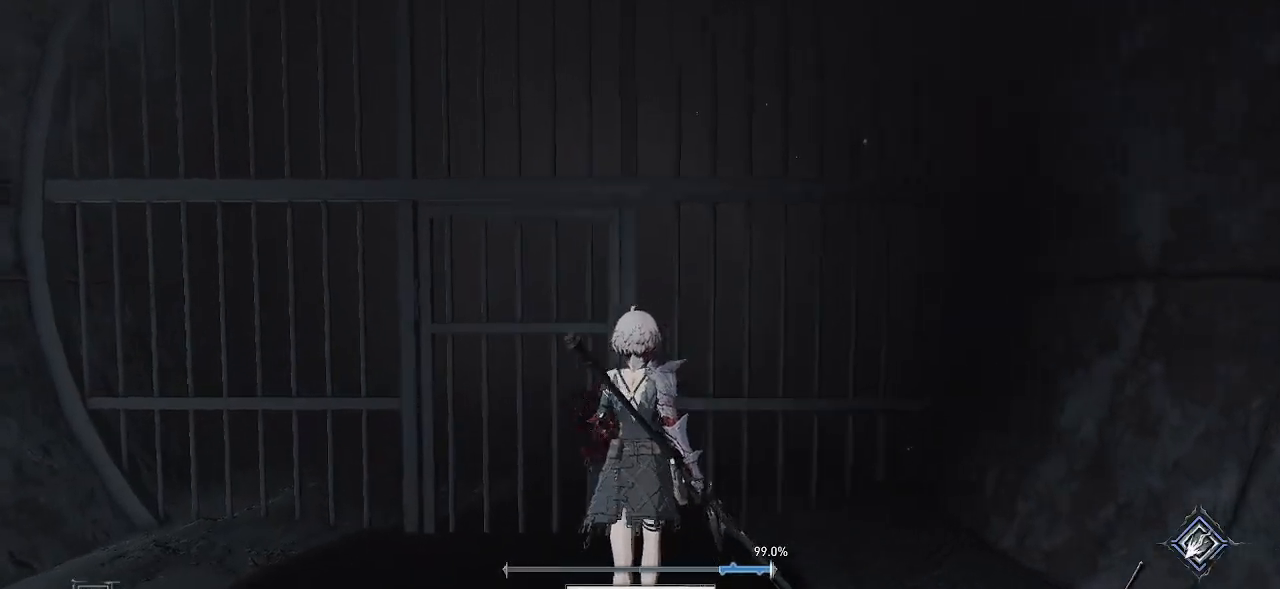
{"buttons": [], "left_stick": "up", "right_stick": "center", "events": [[117, "L2", "down"], [150, "right_stick", "center"], [167, "L2", "up"], [383, "L2", "down"], [467, "L2", "up"]]}
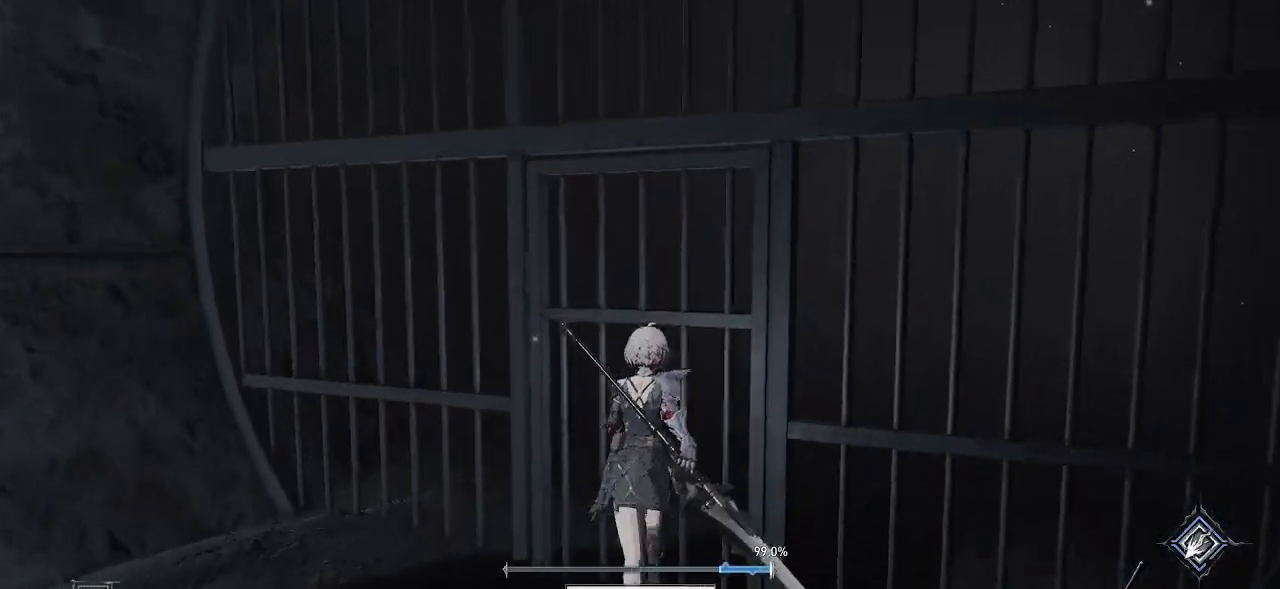
{"buttons": [], "left_stick": "left", "right_stick": "left", "events": [[33, "right_stick", "left"], [50, "left_stick", "up-left"], [217, "left_stick", "down-left"], [450, "left_stick", "left"]]}
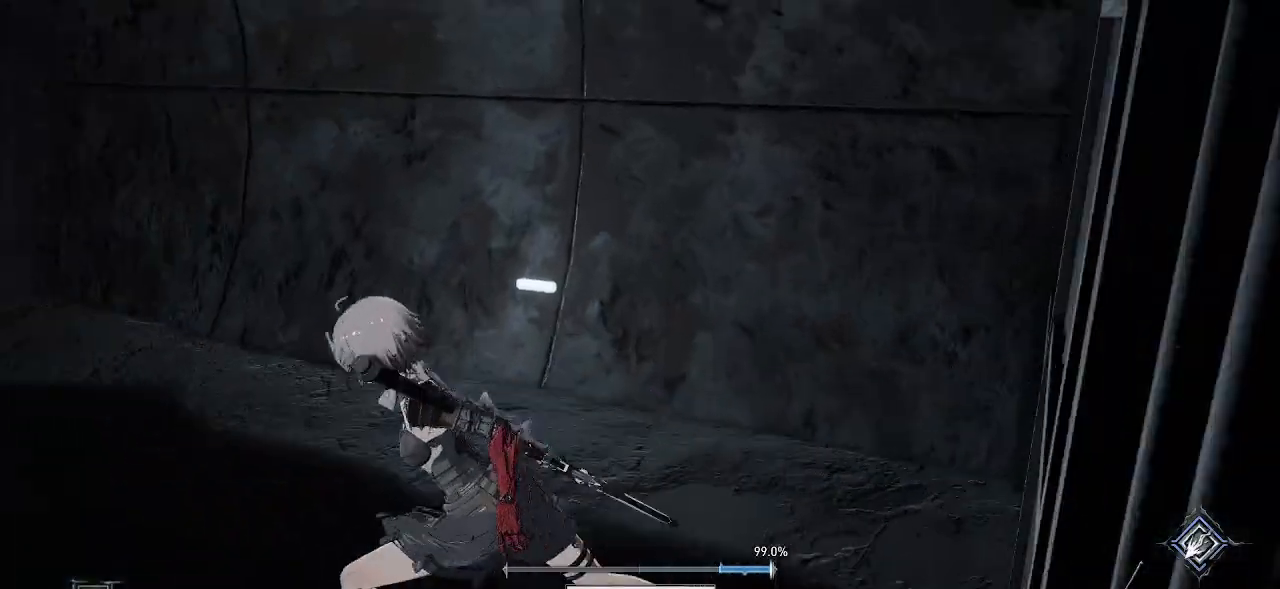
{"buttons": [], "left_stick": "up", "right_stick": "center", "events": [[17, "left_stick", "up-left"], [100, "L2", "down"], [117, "L2", "up"], [167, "left_stick", "up"], [167, "right_stick", "down-left"], [300, "right_stick", "center"]]}
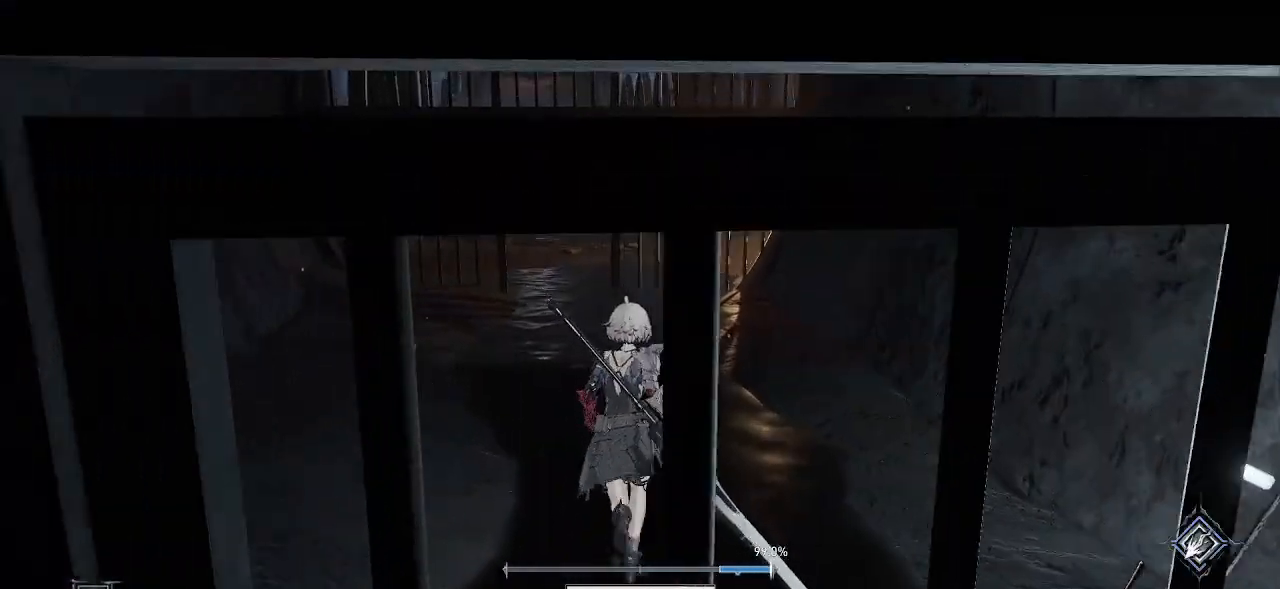
{"buttons": [], "left_stick": "up", "right_stick": "center", "events": []}
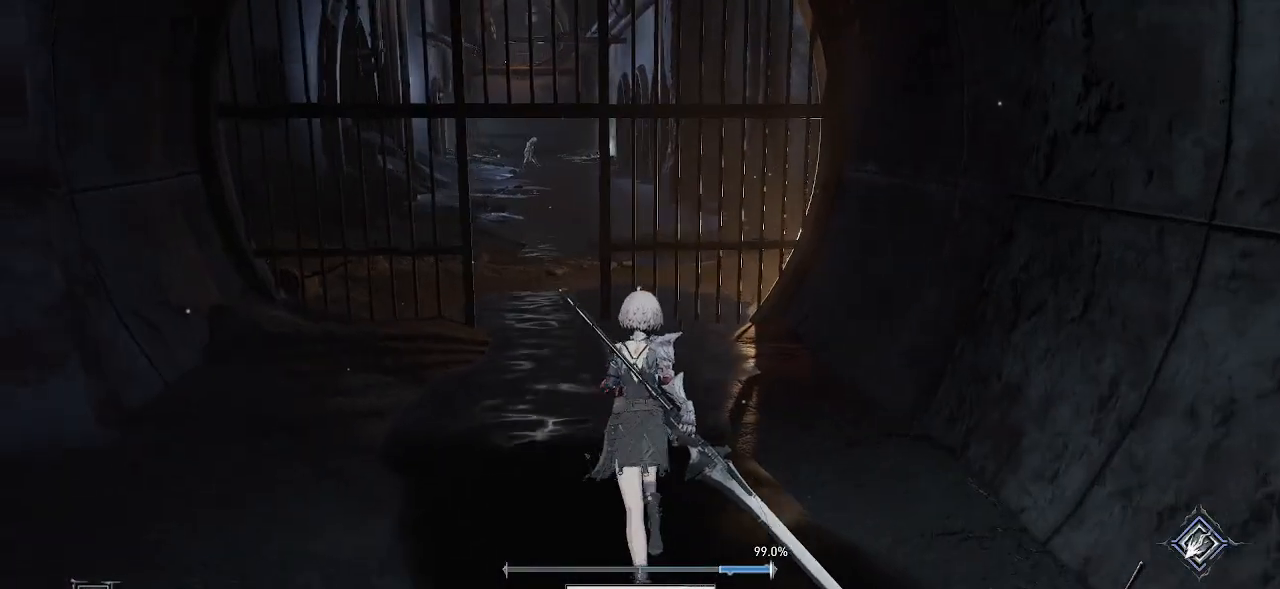
{"buttons": [], "left_stick": "up", "right_stick": "center", "events": [[200, "L2", "down"], [267, "L2", "up"]]}
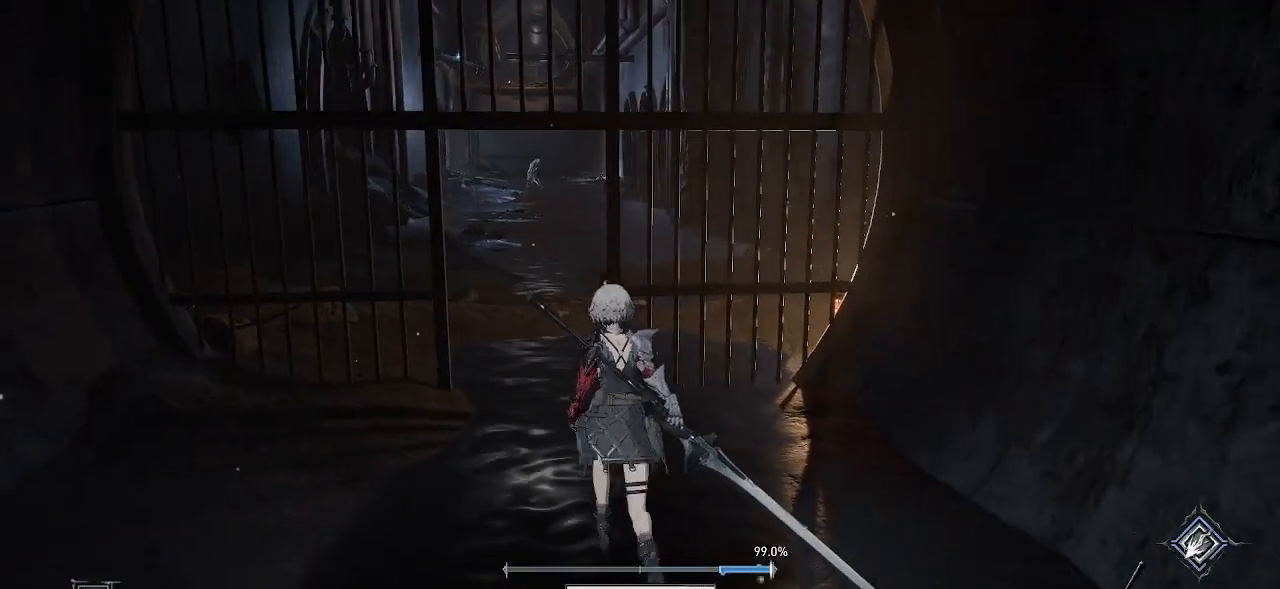
{"buttons": [], "left_stick": "up", "right_stick": "center", "events": []}